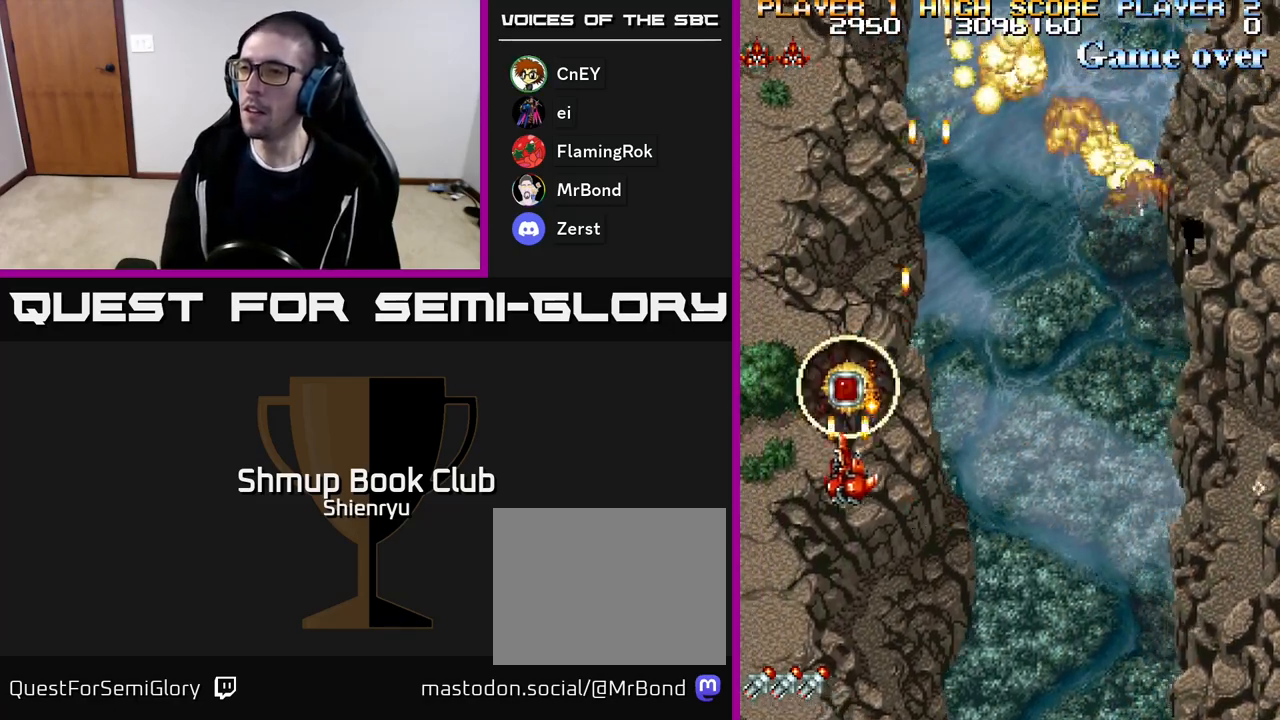
Gameplay with a controller (Xbox layout); each line is a JSON object with the inputs held at the frame after it. "events" lists button and stick changes between this image and that frame as [ms after this image, input, new state], when the widget could be followed in between. Not read: left_stick right_stick.
{"buttons": ["R2", "DPAD_DOWN", "DPAD_RIGHT"], "events": [[17, "DPAD_UP", "down"], [100, "DPAD_LEFT", "up"], [200, "DPAD_RIGHT", "down"], [283, "DPAD_UP", "up"], [350, "DPAD_DOWN", "down"]]}
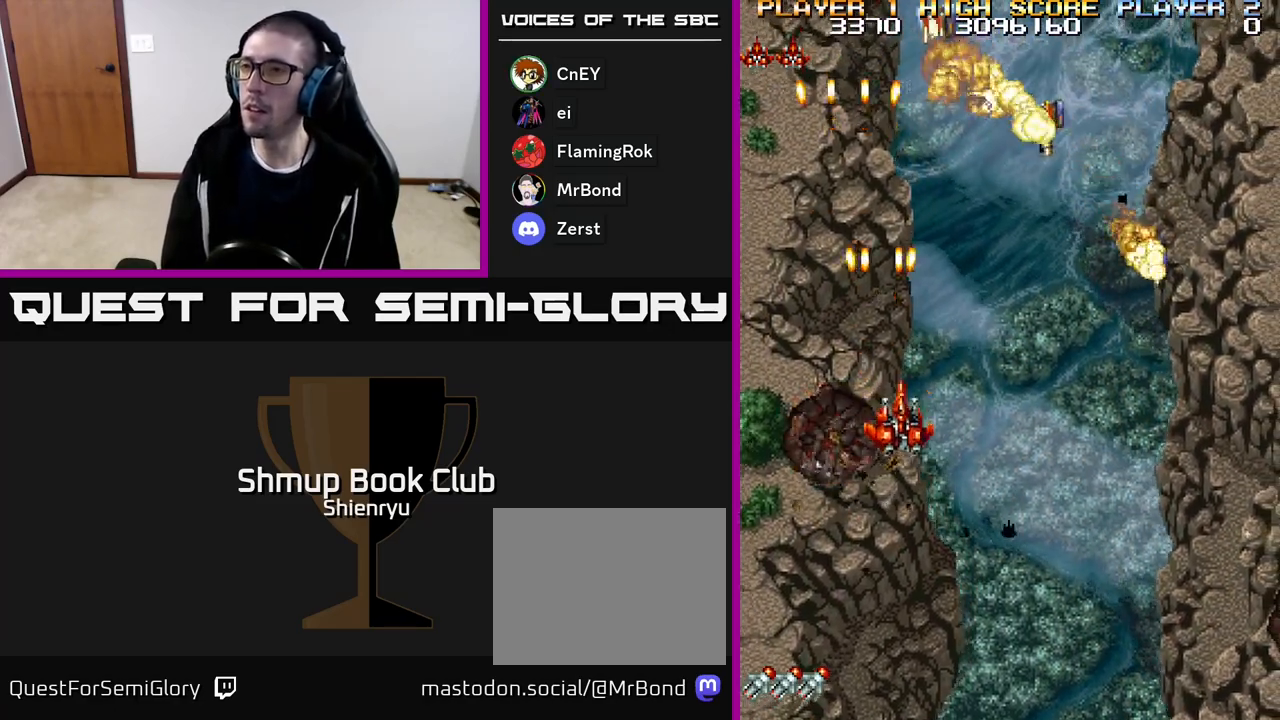
{"buttons": ["R2", "DPAD_RIGHT"], "events": [[50, "DPAD_DOWN", "up"]]}
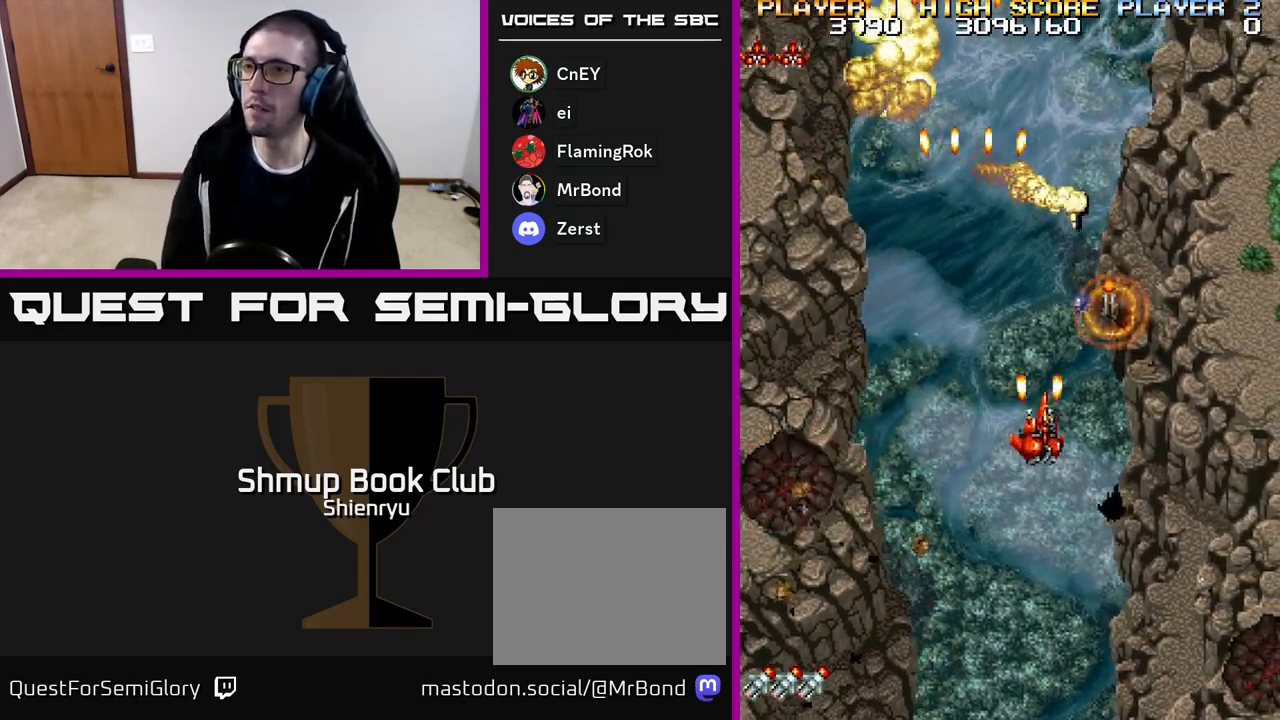
{"buttons": ["R2", "DPAD_LEFT"], "events": [[333, "DPAD_RIGHT", "up"], [400, "DPAD_LEFT", "down"]]}
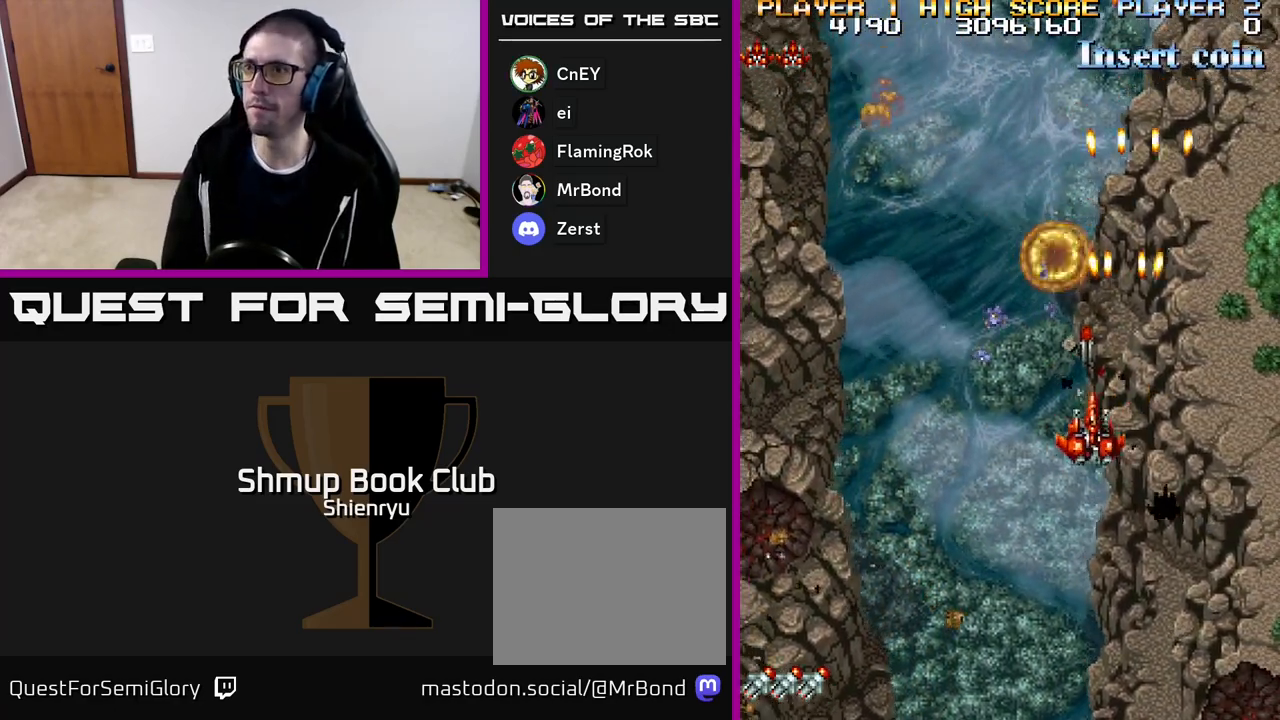
{"buttons": ["R2", "DPAD_LEFT"], "events": []}
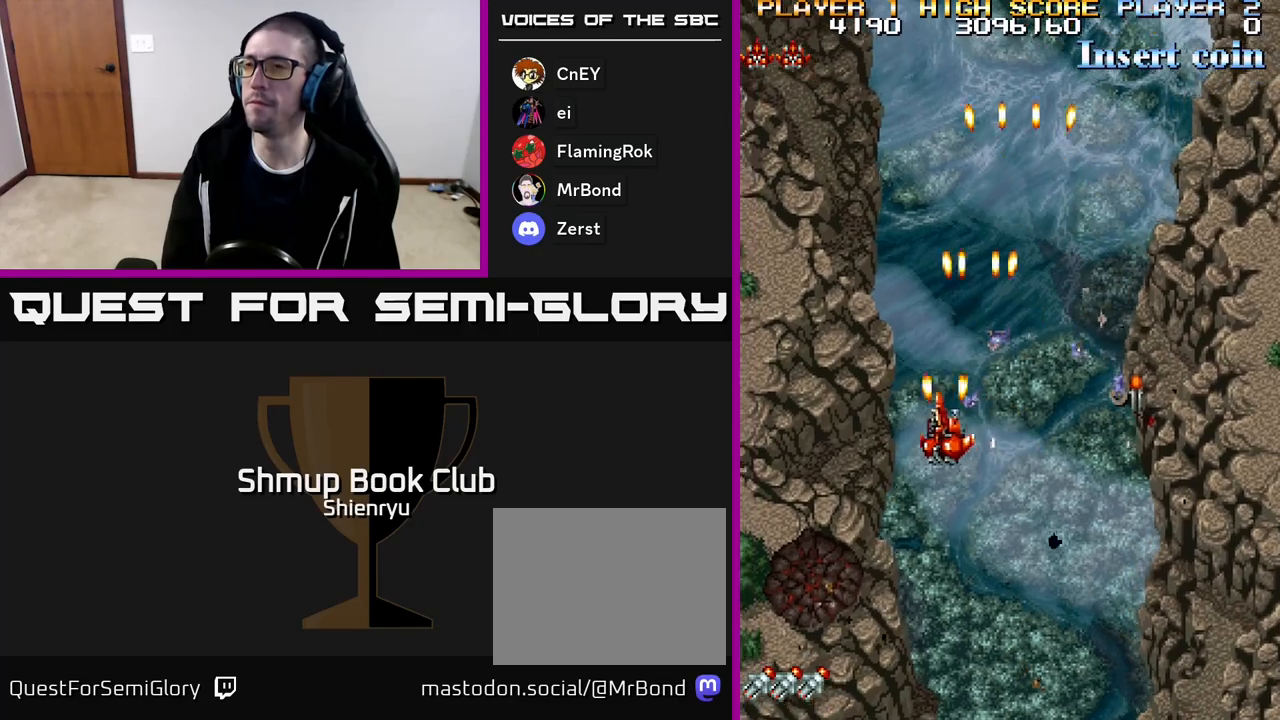
{"buttons": ["R2", "DPAD_LEFT"], "events": []}
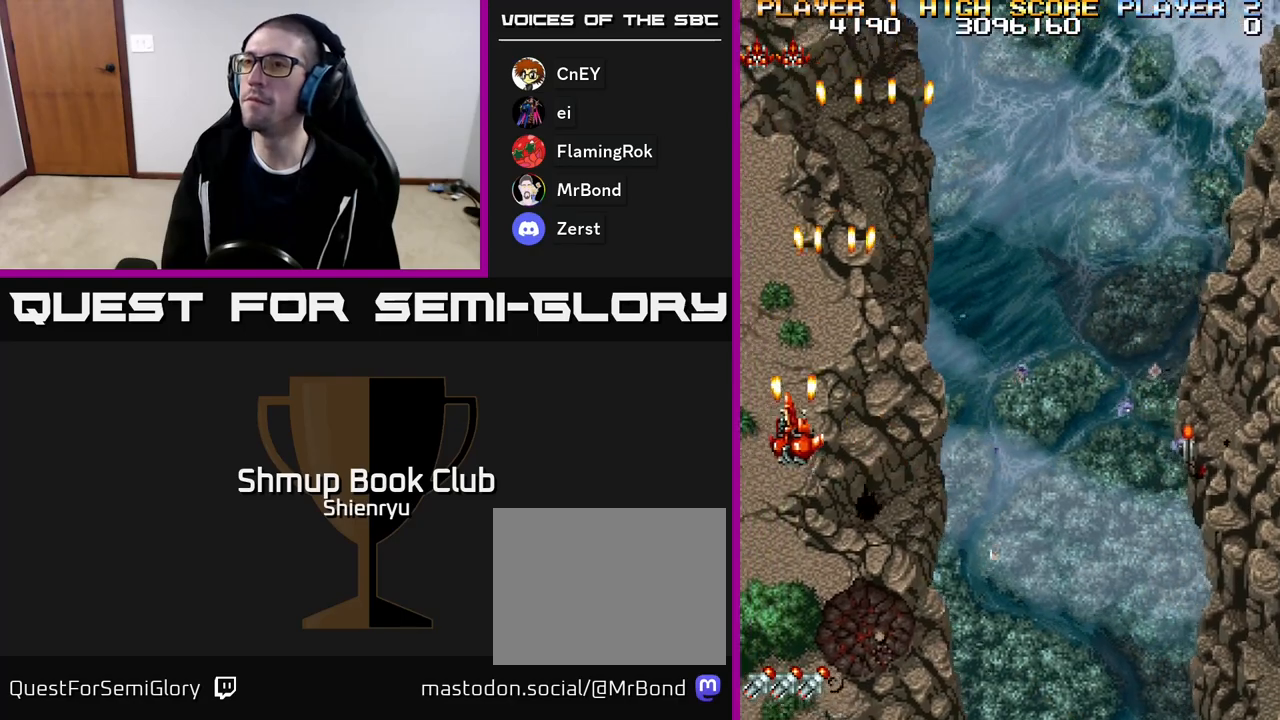
{"buttons": ["R2", "DPAD_RIGHT"], "events": [[150, "DPAD_DOWN", "down"], [183, "DPAD_LEFT", "up"], [283, "DPAD_RIGHT", "down"], [350, "DPAD_DOWN", "up"]]}
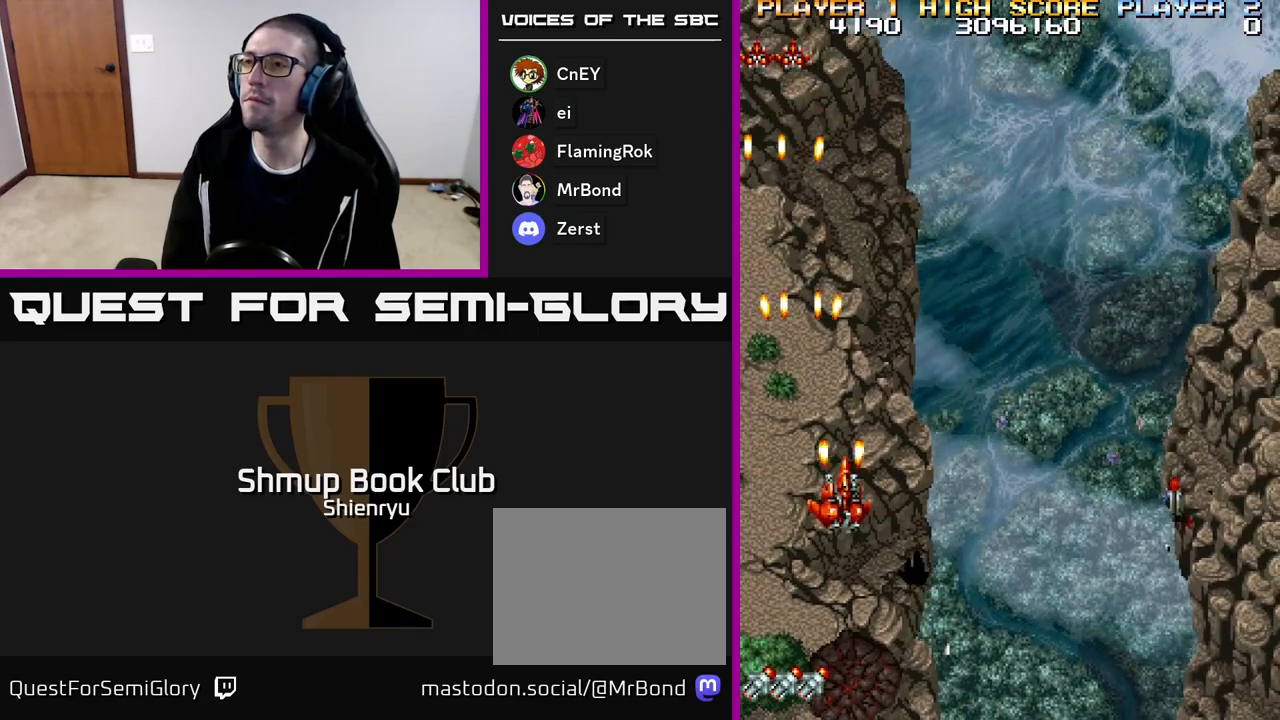
{"buttons": ["R2", "DPAD_RIGHT"], "events": []}
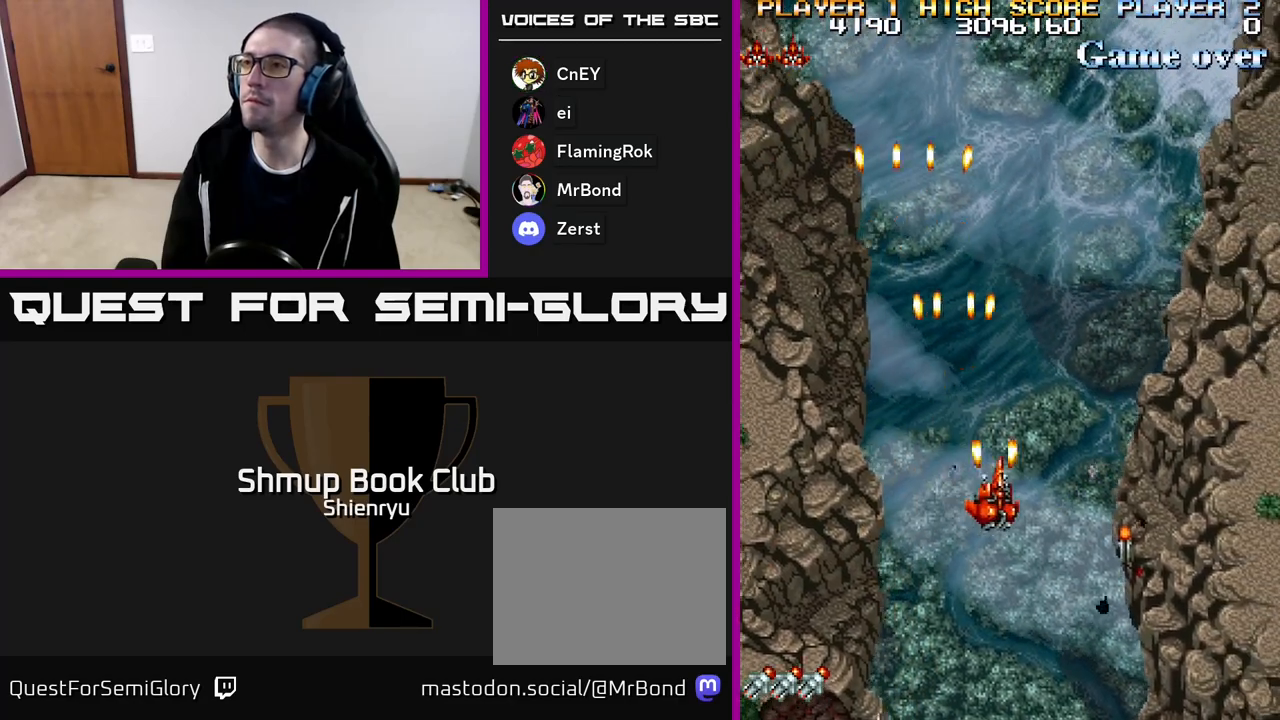
{"buttons": ["R2", "DPAD_RIGHT"], "events": []}
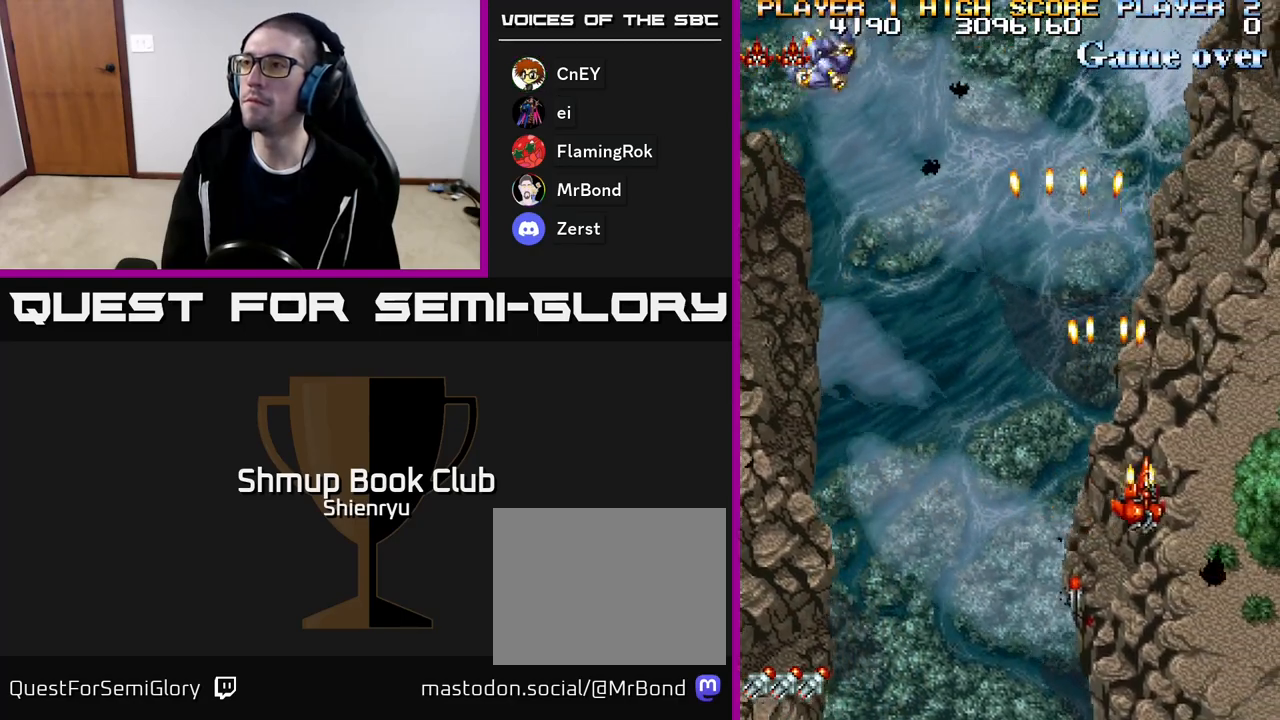
{"buttons": ["R2", "DPAD_LEFT"], "events": [[217, "DPAD_DOWN", "down"], [217, "DPAD_RIGHT", "up"], [233, "DPAD_DOWN", "up"], [250, "DPAD_LEFT", "down"]]}
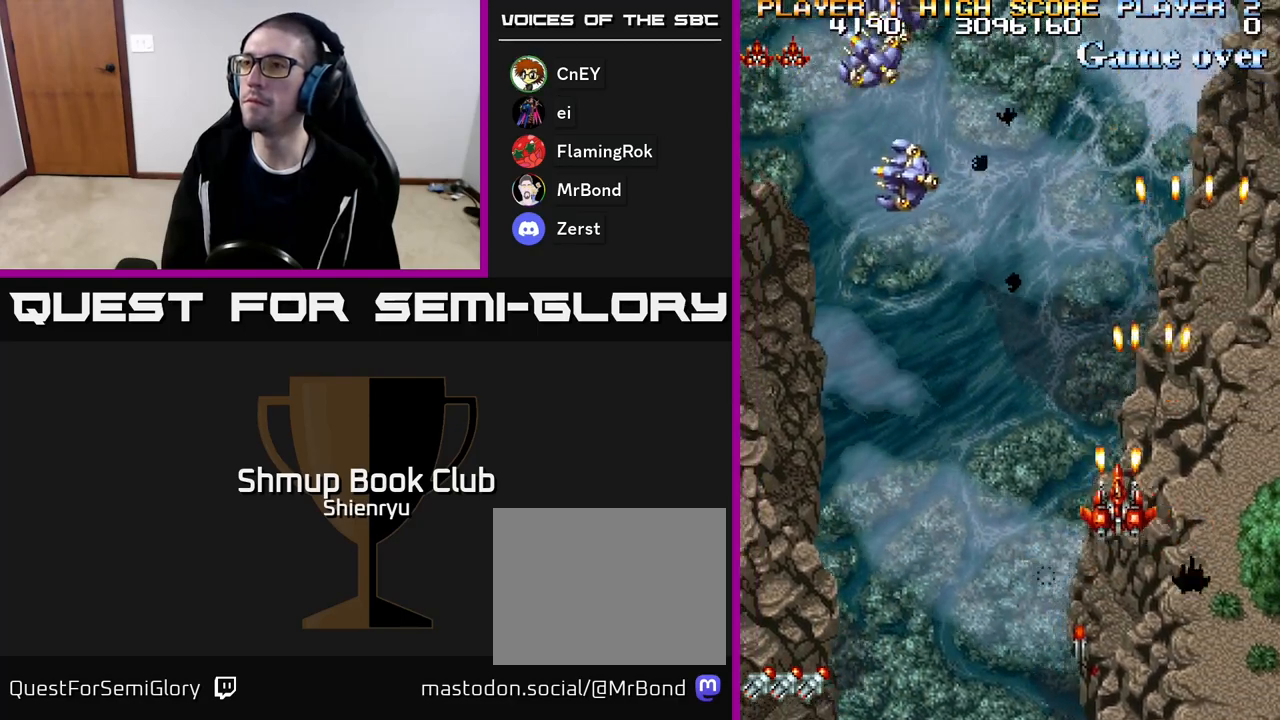
{"buttons": ["R2", "DPAD_UP", "DPAD_LEFT"], "events": [[317, "DPAD_UP", "down"]]}
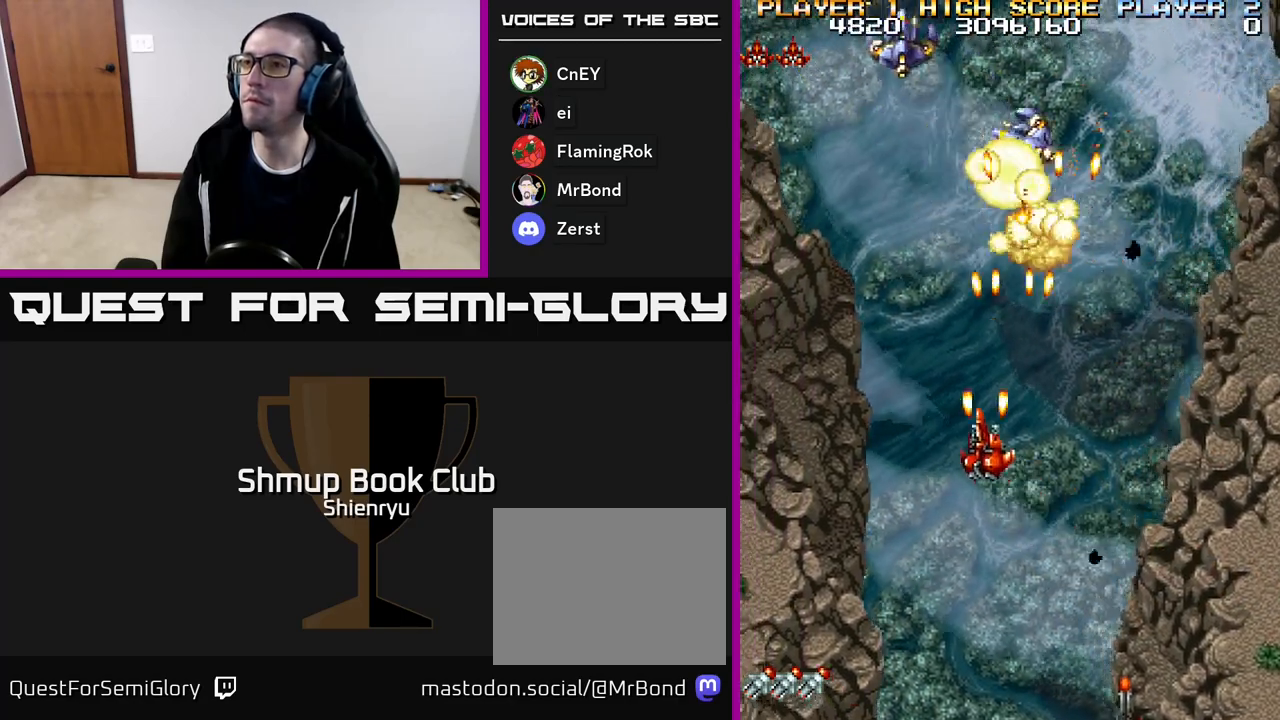
{"buttons": ["R2", "DPAD_LEFT"], "events": [[483, "DPAD_UP", "up"]]}
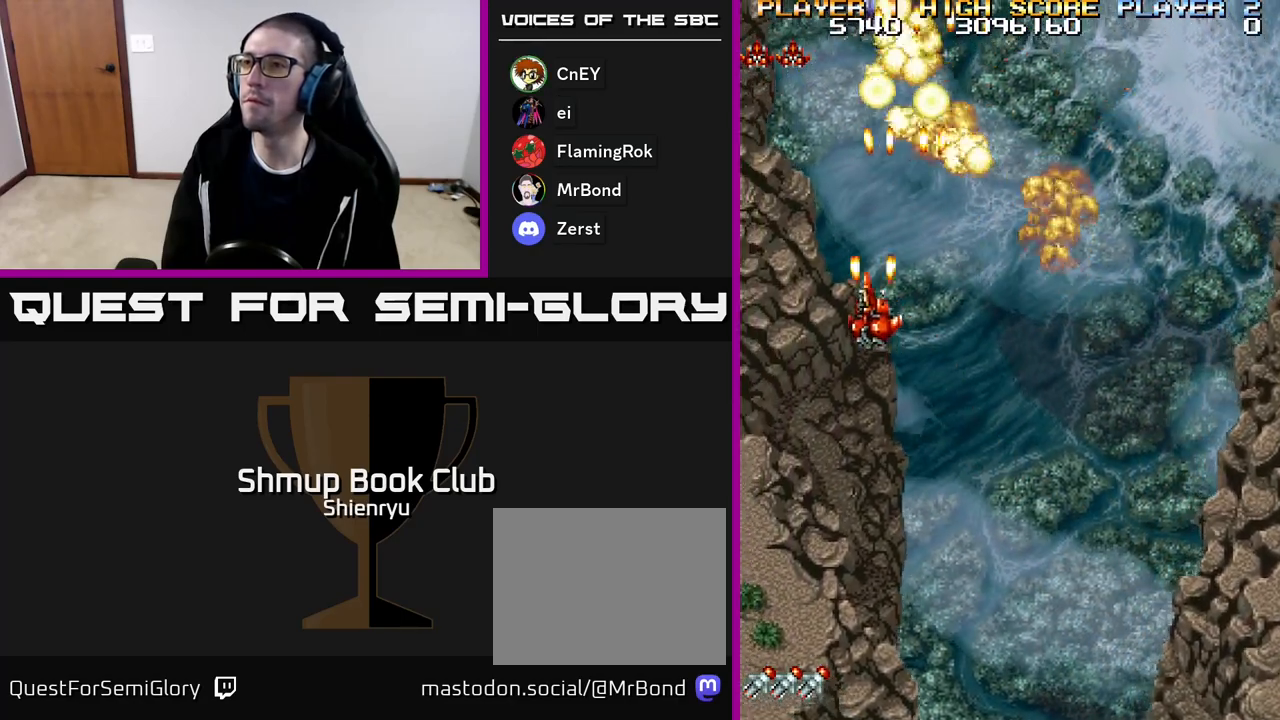
{"buttons": ["R2", "DPAD_DOWN", "DPAD_RIGHT"], "events": [[100, "DPAD_DOWN", "down"], [117, "DPAD_LEFT", "up"], [483, "DPAD_RIGHT", "down"]]}
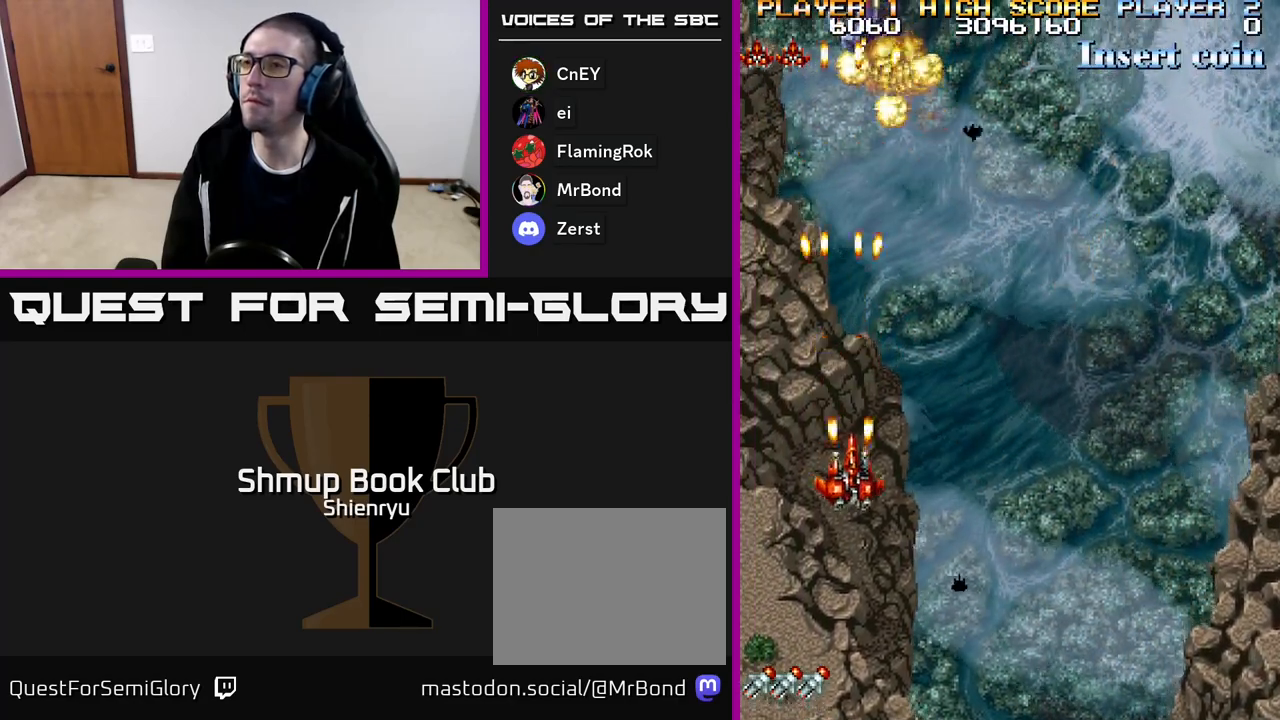
{"buttons": ["R2", "DPAD_UP", "DPAD_LEFT"], "events": [[267, "DPAD_DOWN", "up"], [317, "DPAD_RIGHT", "up"], [350, "DPAD_UP", "down"], [383, "DPAD_LEFT", "down"]]}
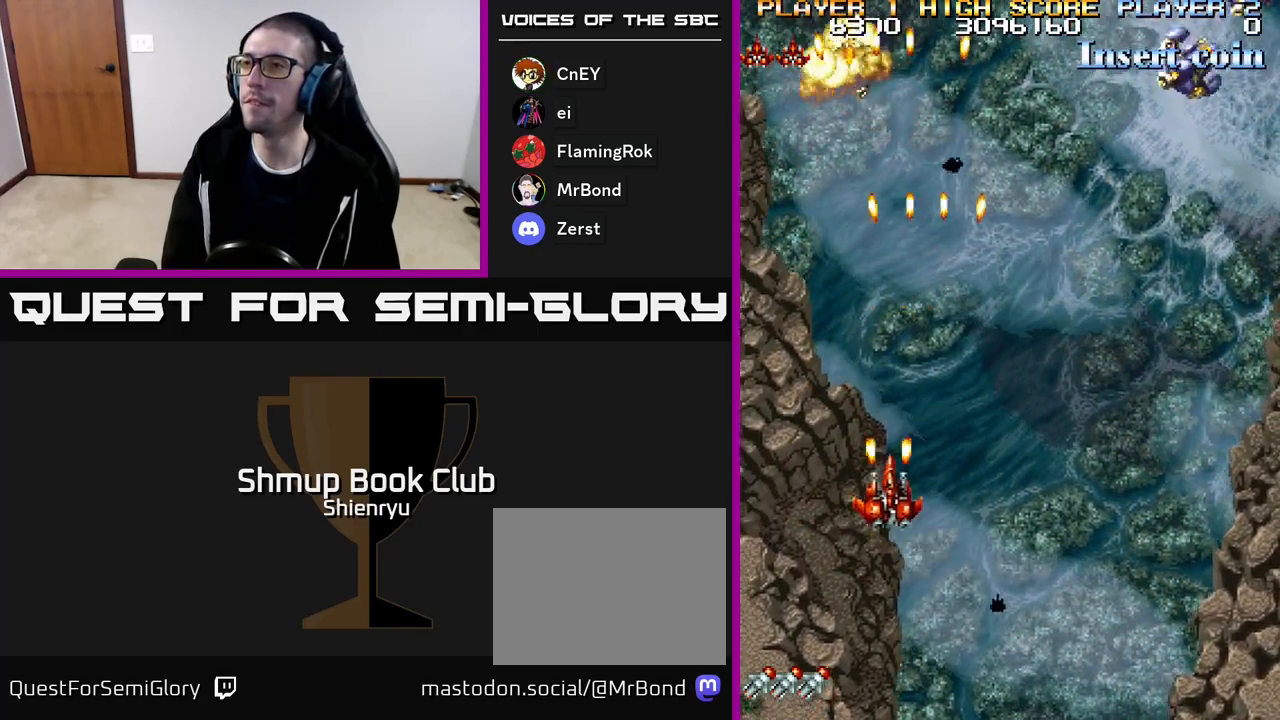
{"buttons": ["R2", "DPAD_RIGHT"], "events": [[33, "DPAD_LEFT", "up"], [67, "DPAD_UP", "up"], [83, "DPAD_RIGHT", "down"]]}
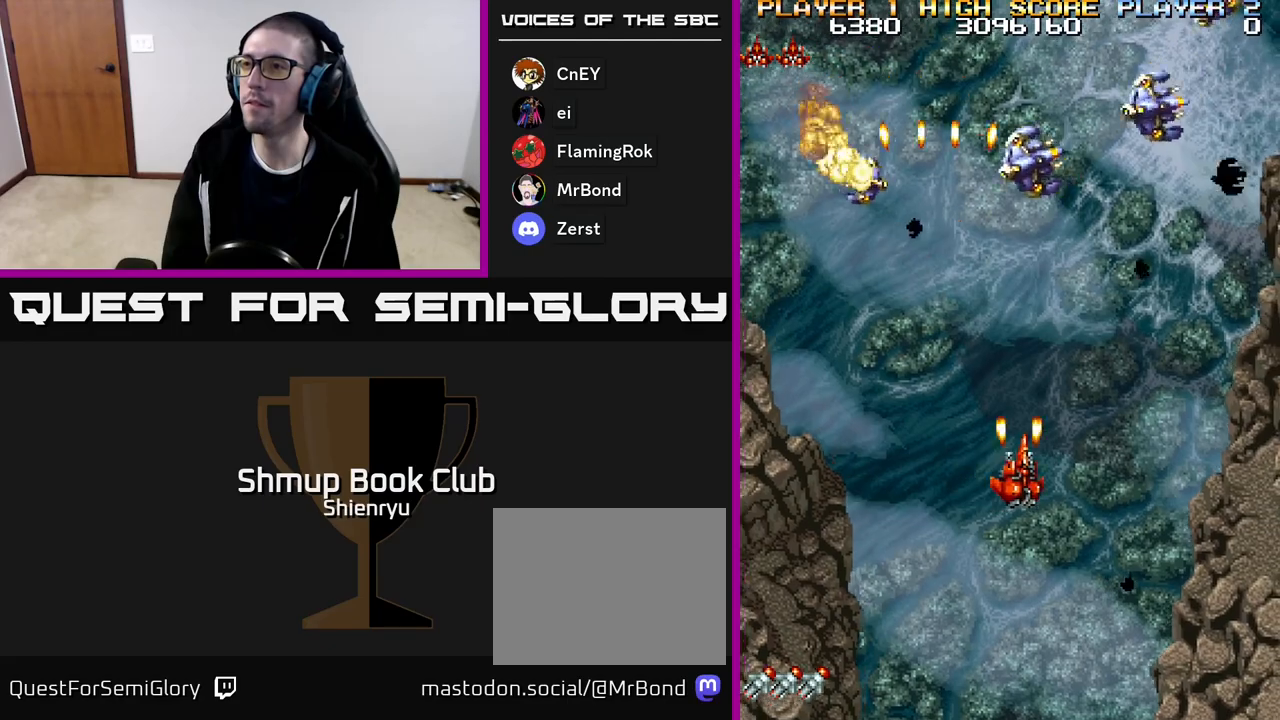
{"buttons": ["R2", "DPAD_RIGHT"], "events": []}
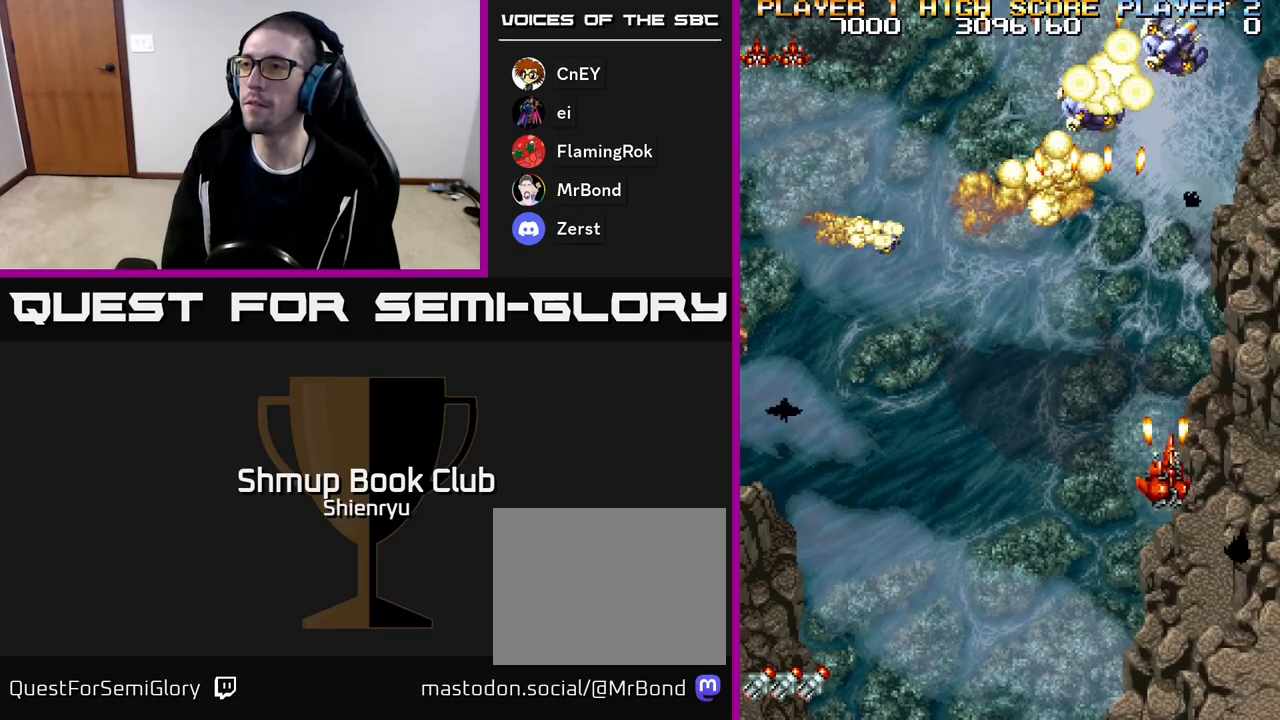
{"buttons": ["R2", "DPAD_LEFT"], "events": [[400, "DPAD_RIGHT", "up"], [467, "DPAD_LEFT", "down"]]}
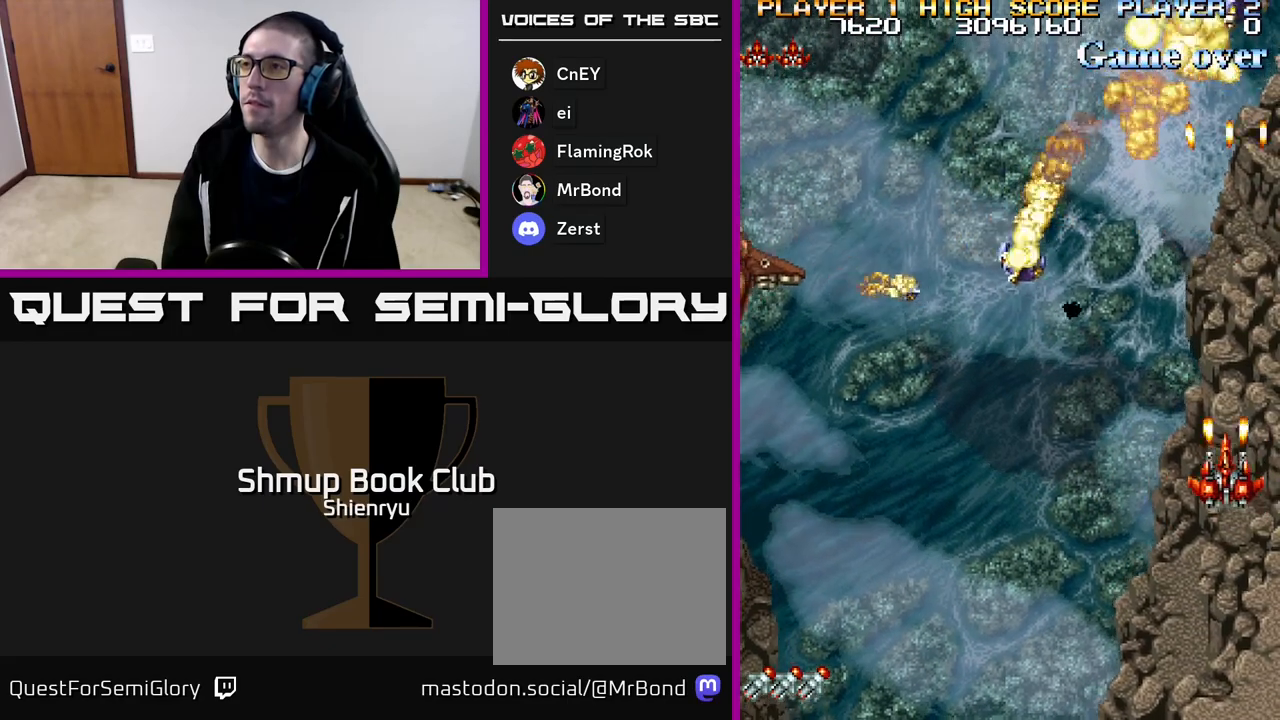
{"buttons": ["R2", "DPAD_LEFT"], "events": []}
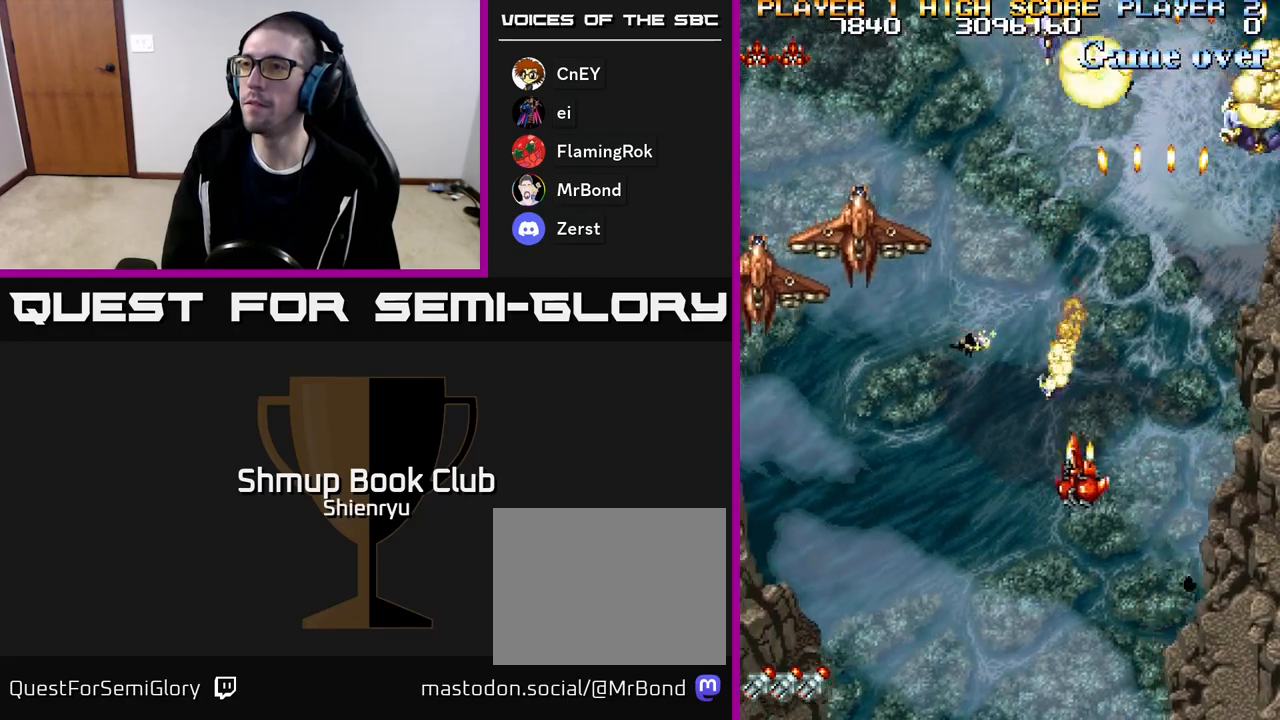
{"buttons": ["R2", "DPAD_DOWN", "DPAD_LEFT"], "events": [[500, "DPAD_DOWN", "down"]]}
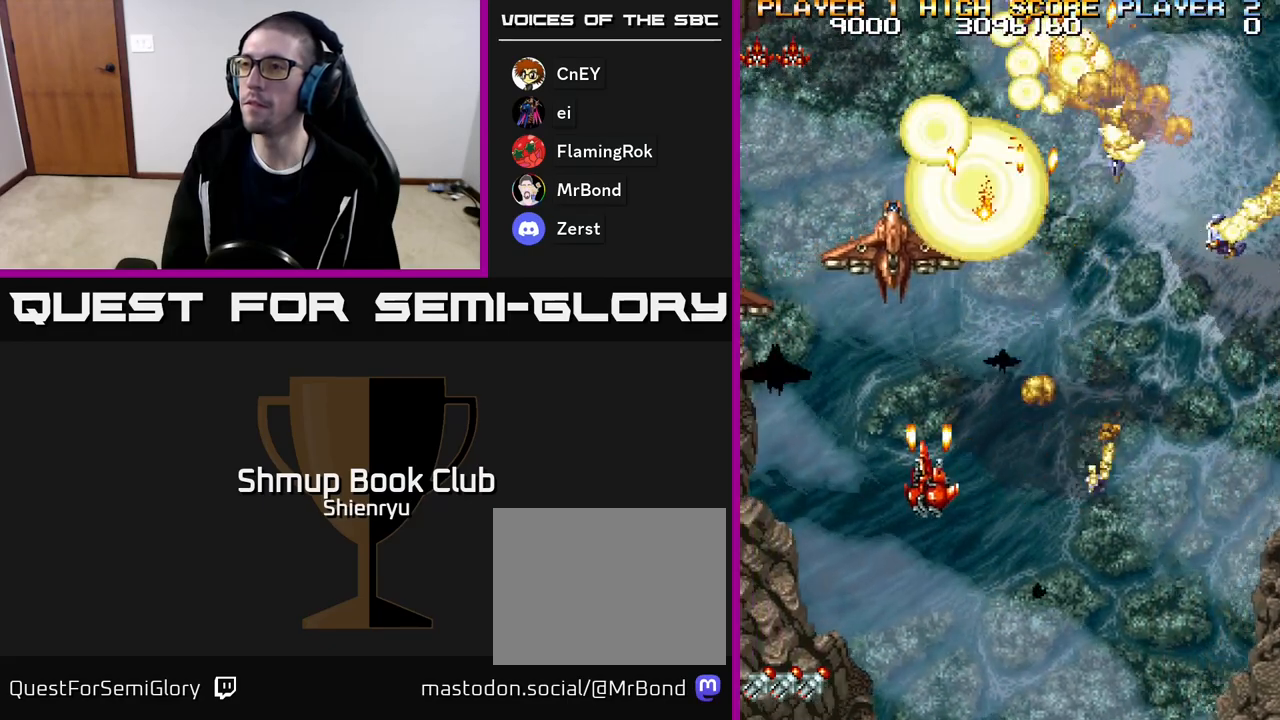
{"buttons": ["R2", "DPAD_LEFT"], "events": [[17, "DPAD_LEFT", "up"], [100, "DPAD_RIGHT", "down"], [283, "DPAD_RIGHT", "up"], [300, "DPAD_LEFT", "down"], [333, "DPAD_DOWN", "up"]]}
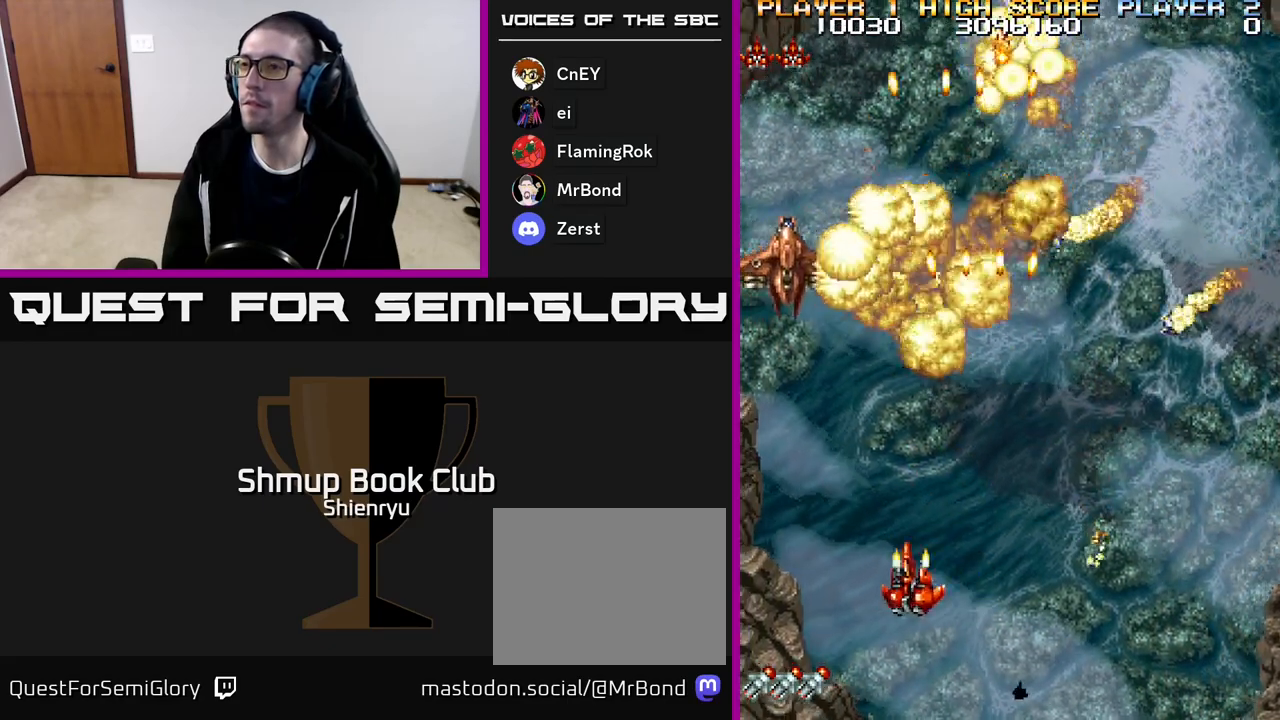
{"buttons": ["R2", "DPAD_RIGHT"], "events": [[100, "DPAD_UP", "down"], [133, "DPAD_LEFT", "up"], [167, "DPAD_RIGHT", "down"], [167, "DPAD_UP", "up"]]}
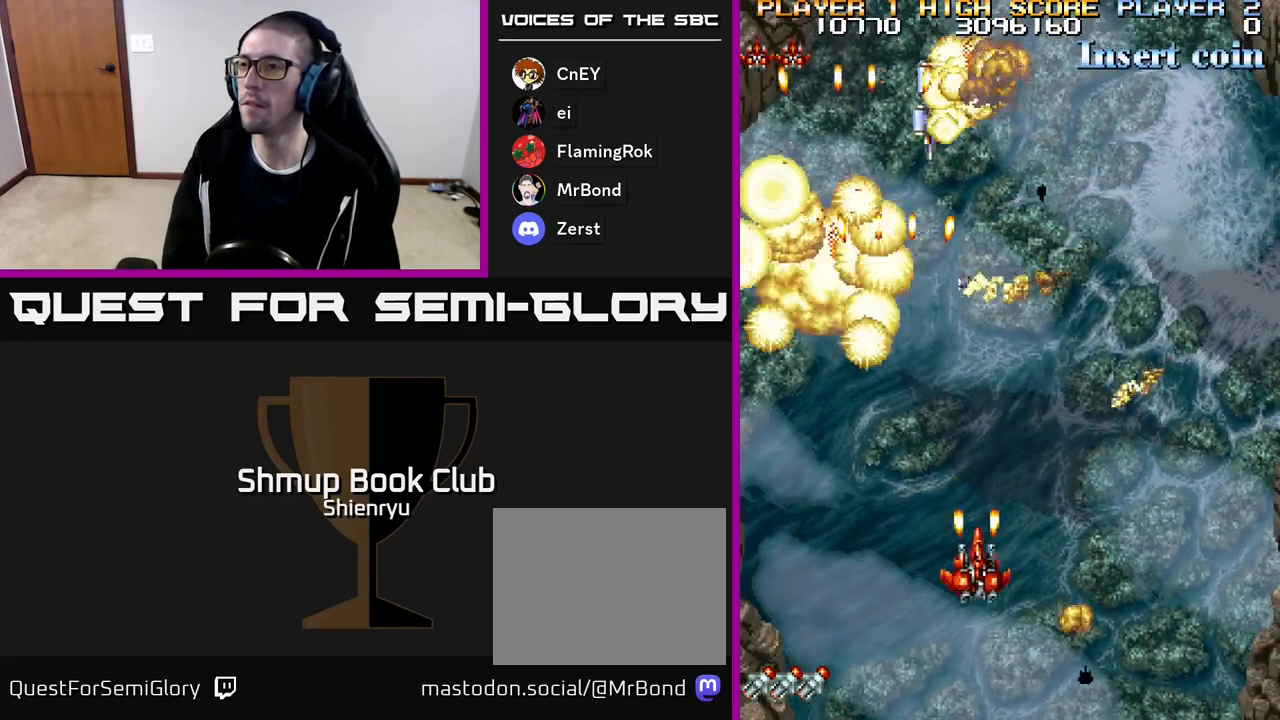
{"buttons": ["R2", "DPAD_RIGHT"], "events": []}
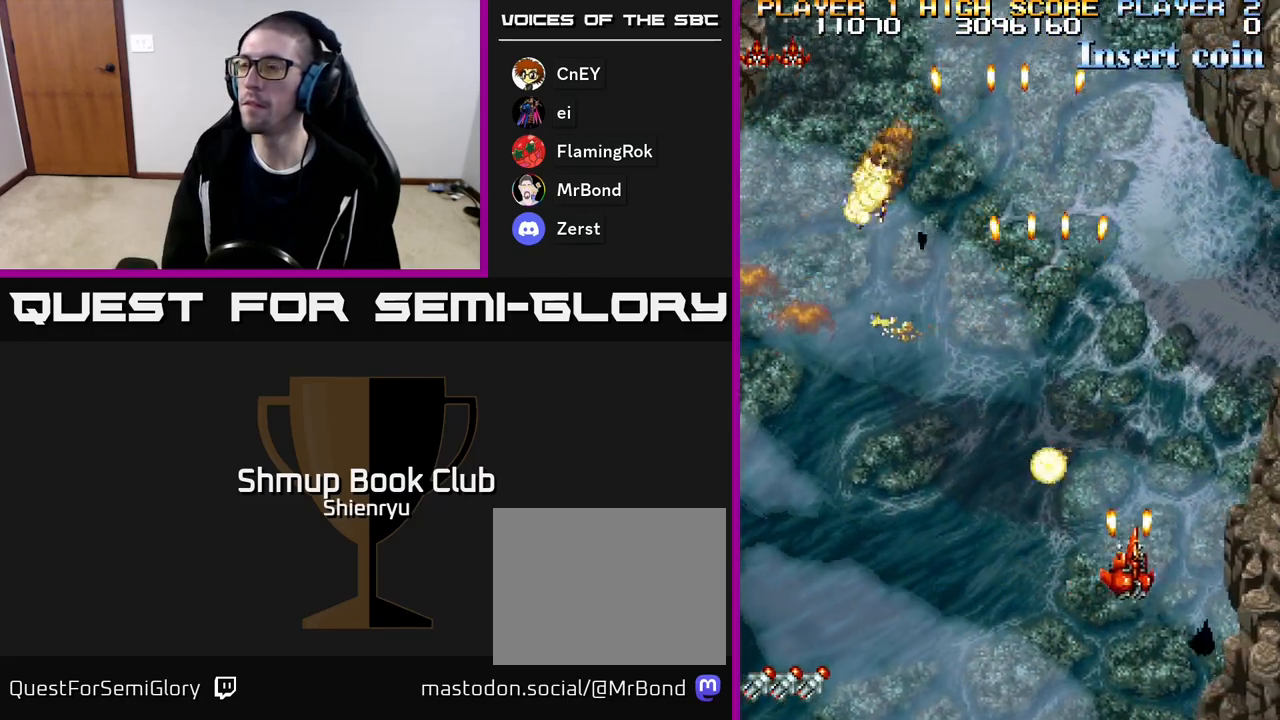
{"buttons": ["R2", "DPAD_UP", "DPAD_RIGHT"], "events": [[433, "DPAD_UP", "down"]]}
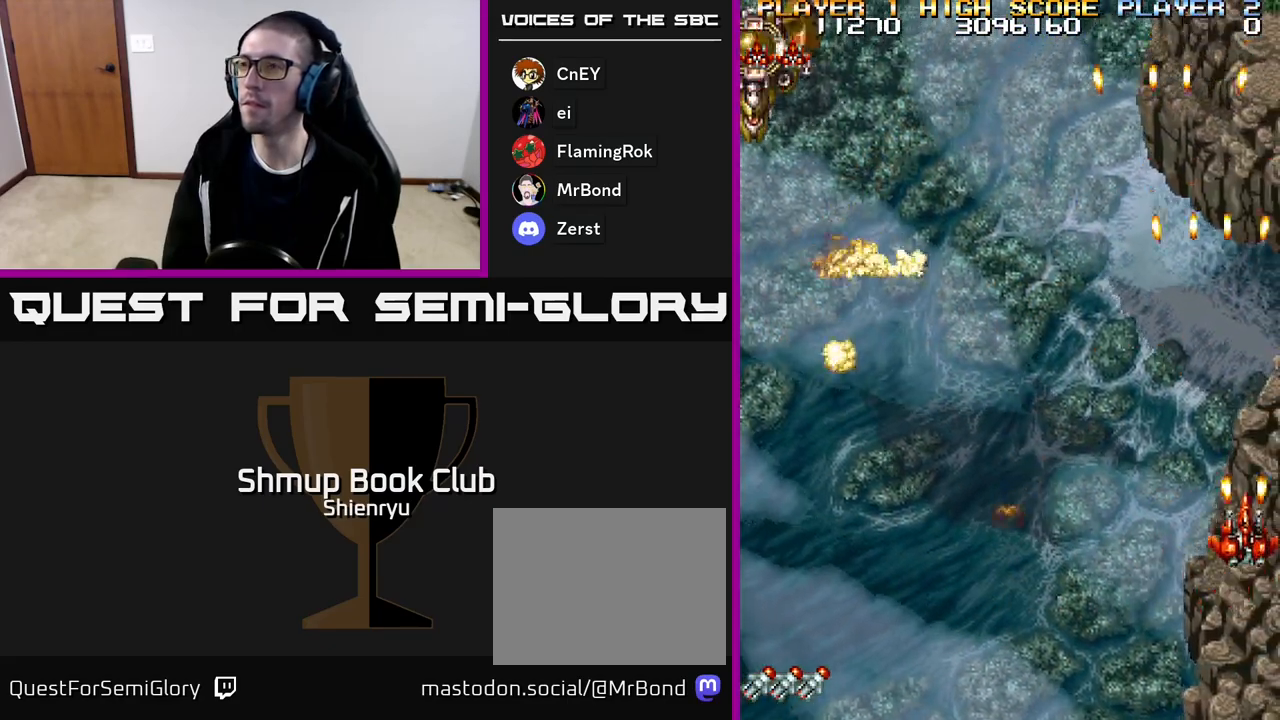
{"buttons": ["R2", "DPAD_LEFT"], "events": [[17, "DPAD_RIGHT", "up"], [117, "DPAD_LEFT", "down"], [167, "DPAD_UP", "up"]]}
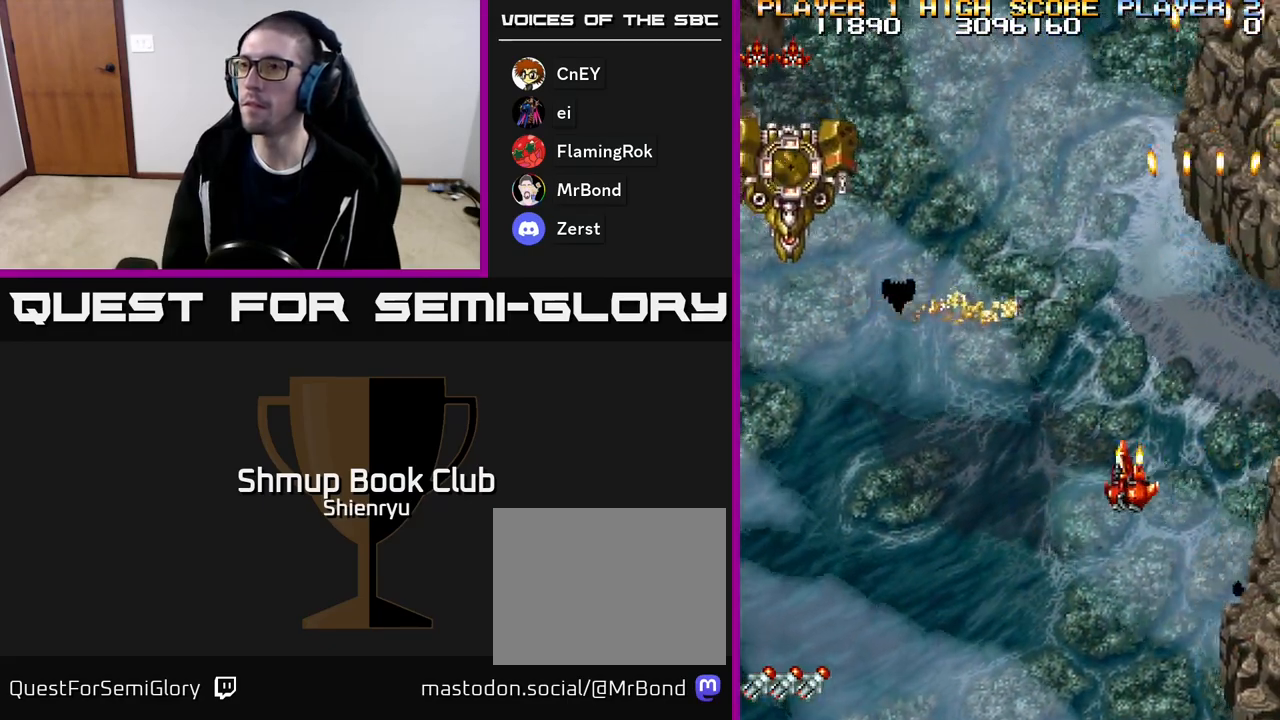
{"buttons": ["R2", "DPAD_LEFT"], "events": []}
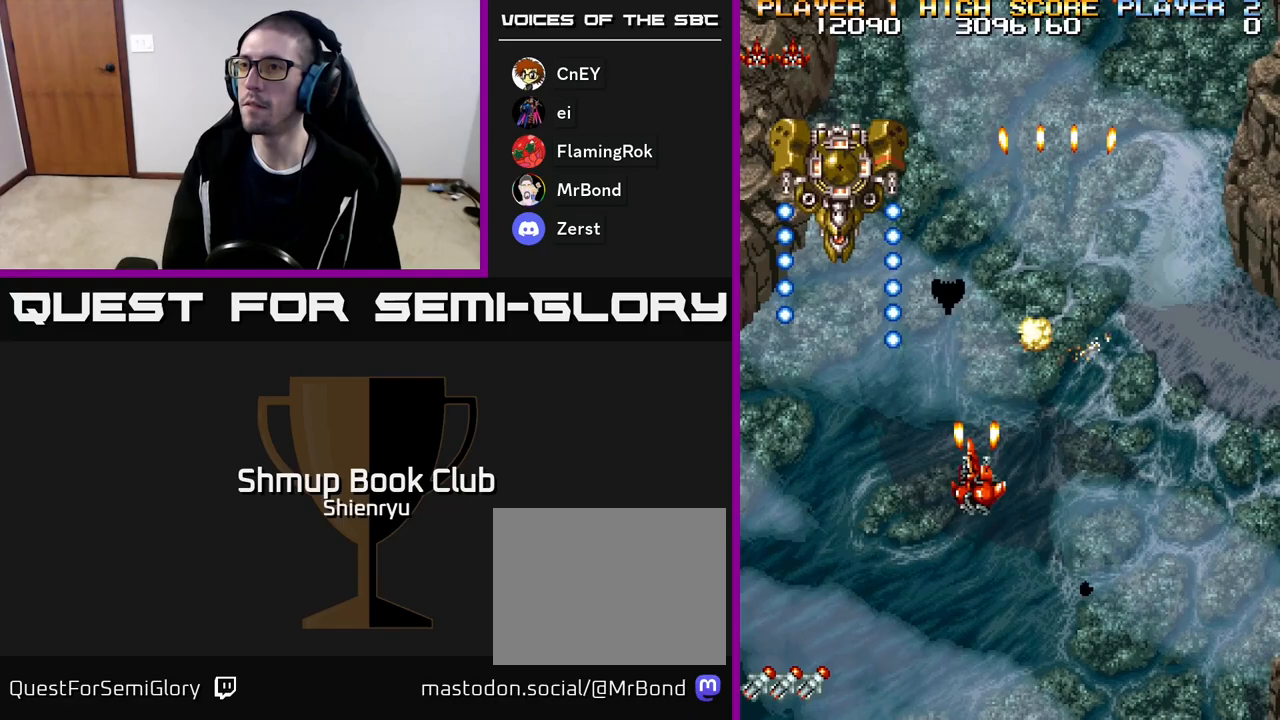
{"buttons": ["R2", "DPAD_LEFT"], "events": [[150, "DPAD_DOWN", "down"], [283, "DPAD_DOWN", "up"], [333, "DPAD_LEFT", "up"], [500, "DPAD_LEFT", "down"]]}
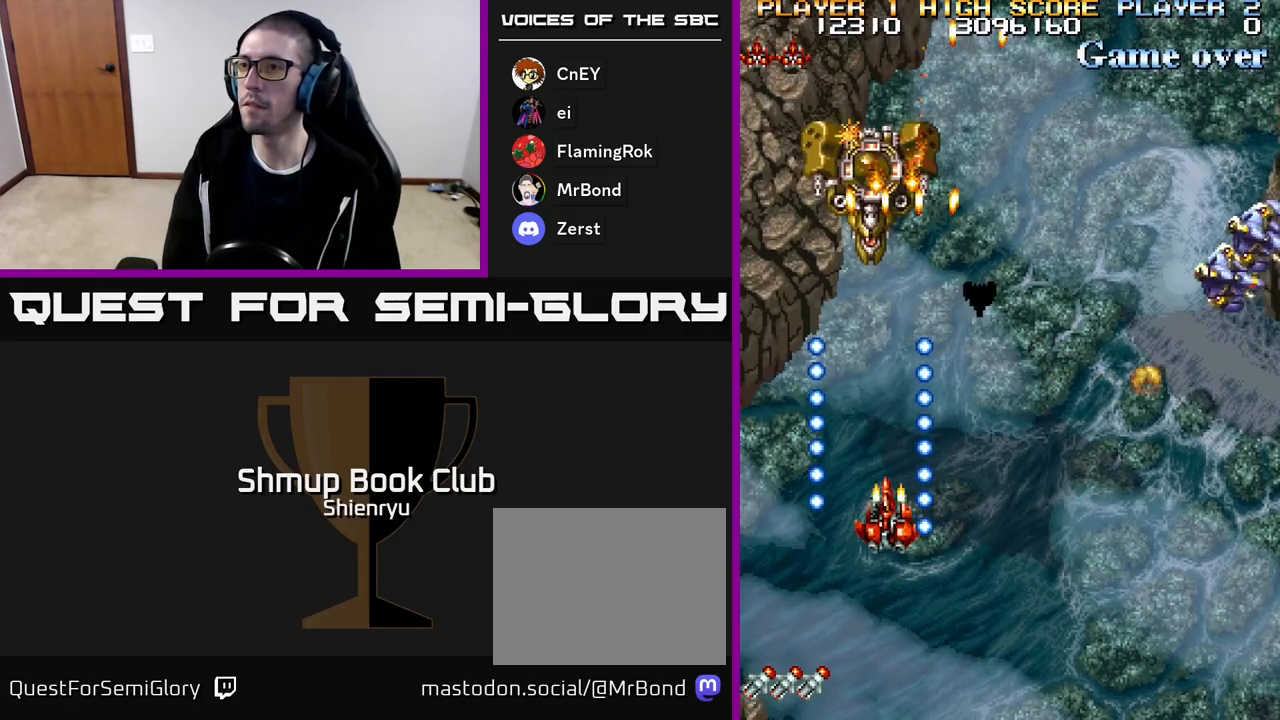
{"buttons": ["R2", "DPAD_RIGHT"], "events": [[67, "DPAD_LEFT", "up"], [300, "DPAD_UP", "down"], [433, "DPAD_RIGHT", "down"], [433, "DPAD_UP", "up"]]}
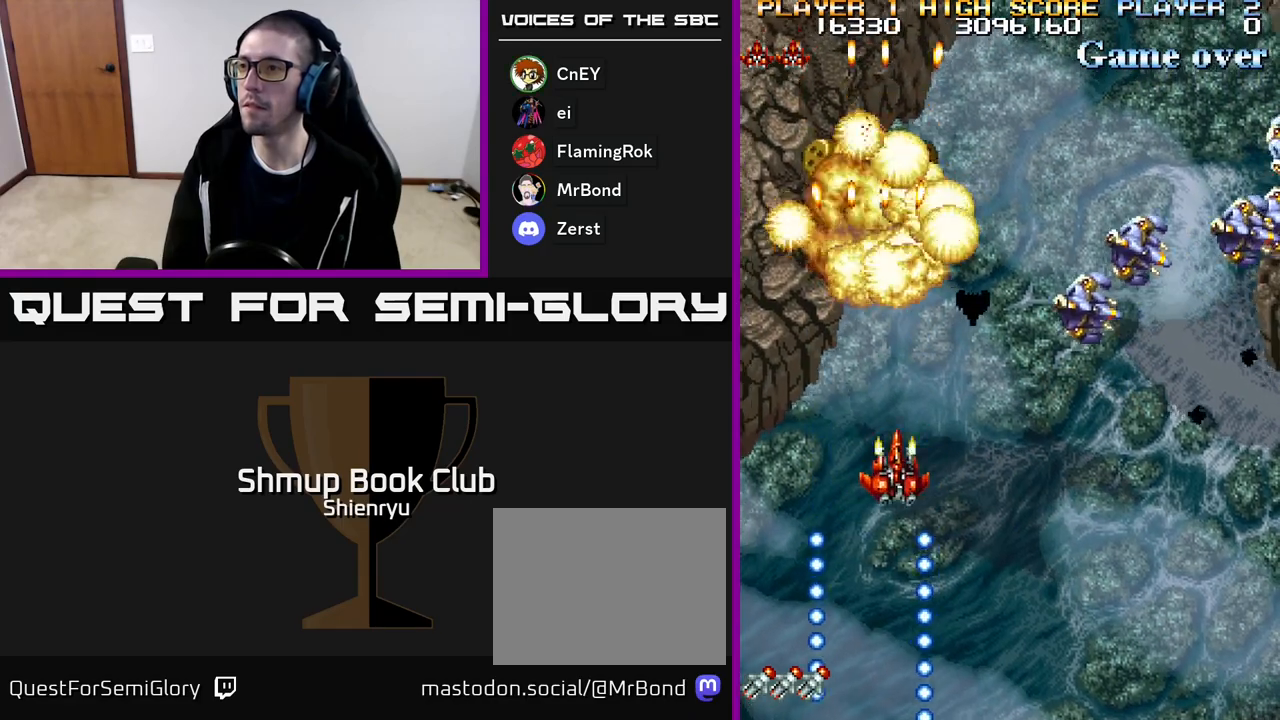
{"buttons": ["R2", "DPAD_RIGHT"], "events": []}
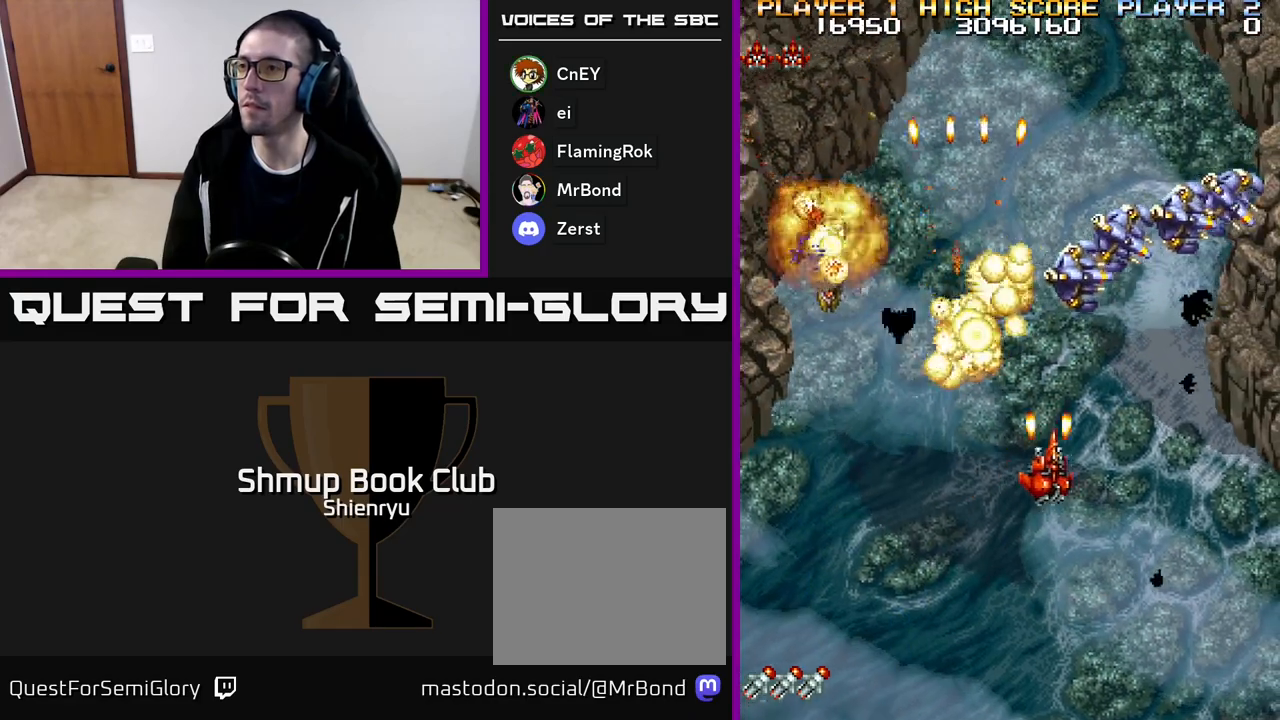
{"buttons": ["R2", "DPAD_RIGHT"], "events": []}
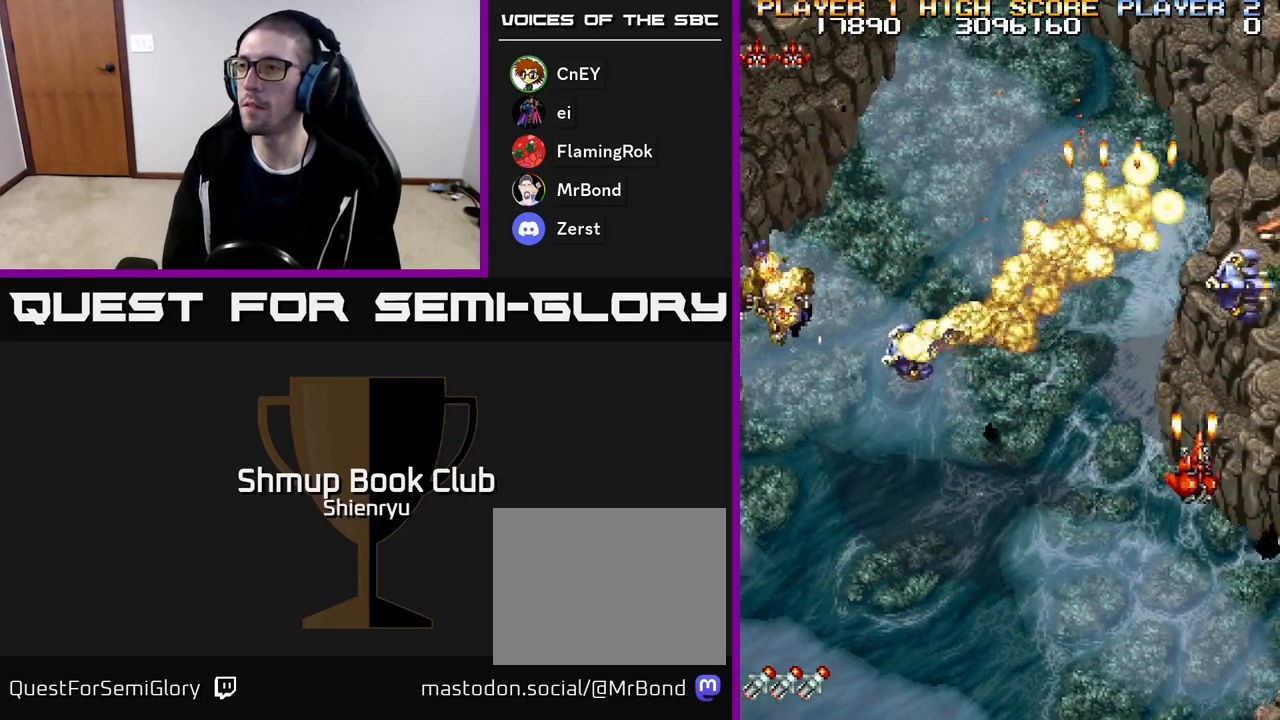
{"buttons": ["R2"], "events": [[483, "DPAD_RIGHT", "up"]]}
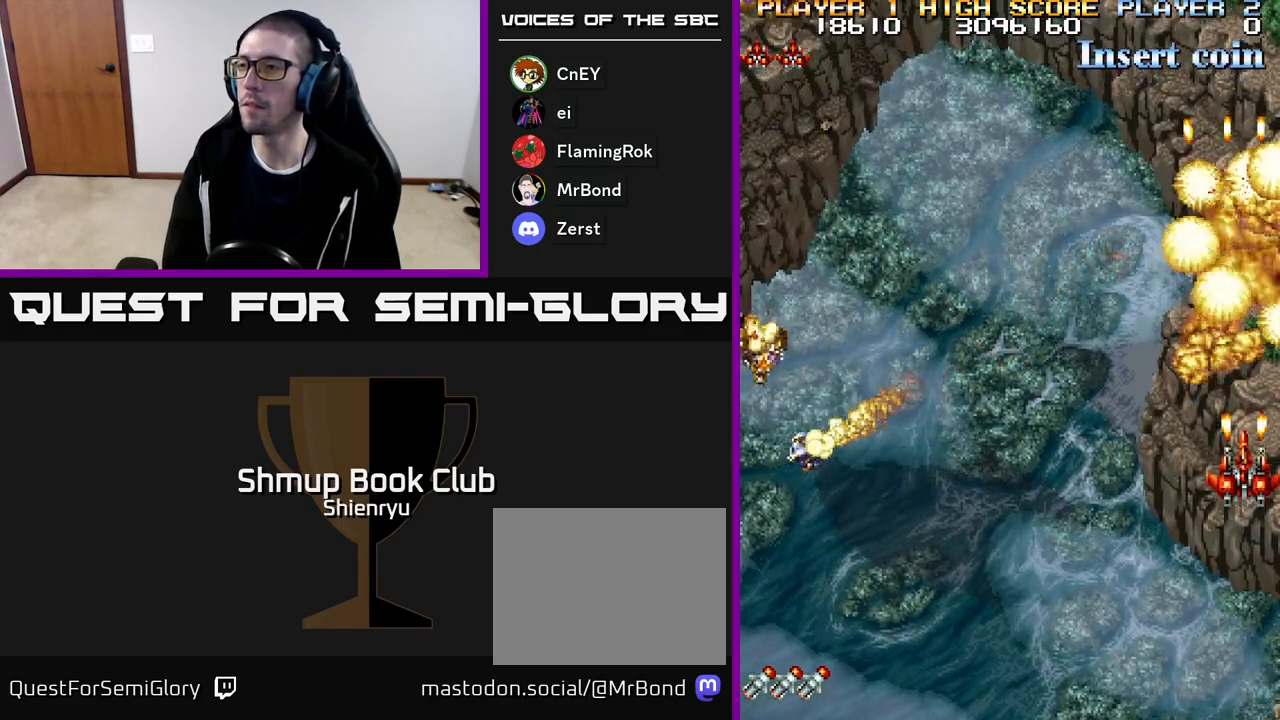
{"buttons": ["R2", "DPAD_UP"], "events": [[317, "DPAD_UP", "down"]]}
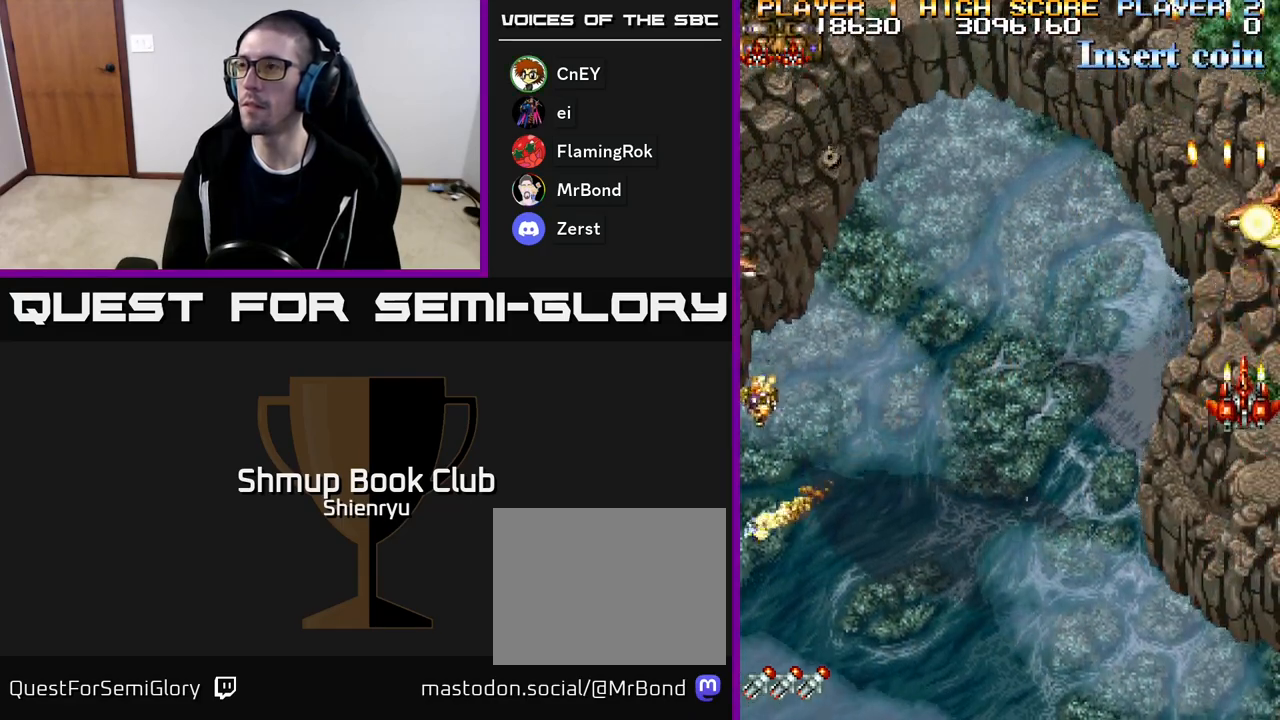
{"buttons": ["R2", "DPAD_LEFT"], "events": [[33, "DPAD_LEFT", "down"], [83, "DPAD_UP", "up"]]}